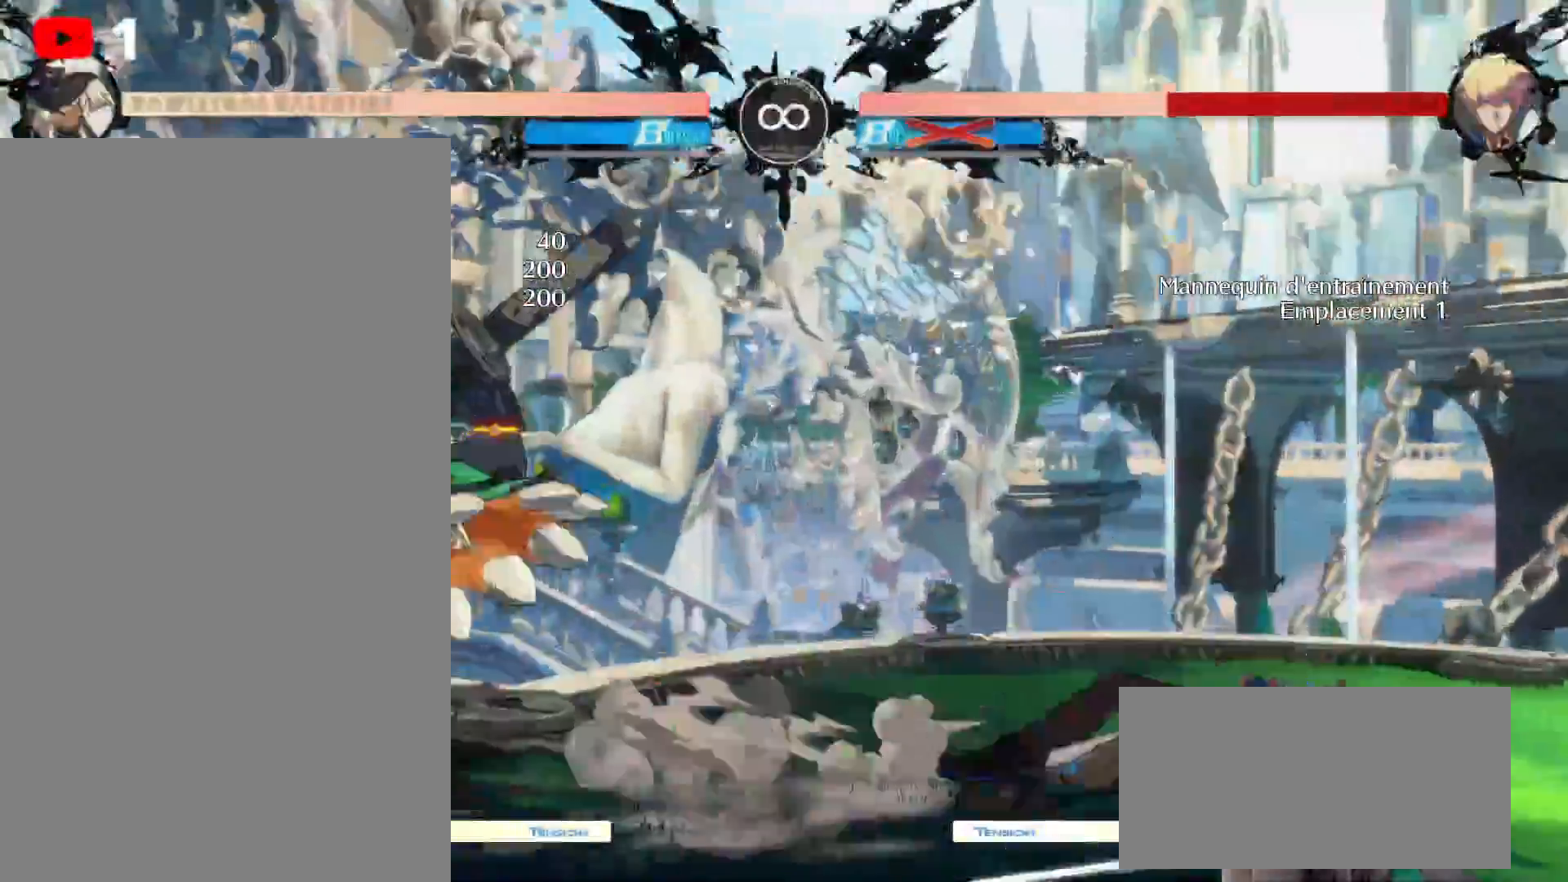
Gameplay with a controller (Xbox layout); each line is a JSON object with the inputs held at the frame after it (dt_ms = milliseconds from this image to that frame). "events" lists button and stick changes between this image and that frame as [ms after this image, input, new state], when the widget could be followed in between. Not read: HOME L3 R3 START.
{"dt_ms": 1000, "buttons": ["DPAD_RIGHT"], "left_stick": "center", "right_stick": "center"}
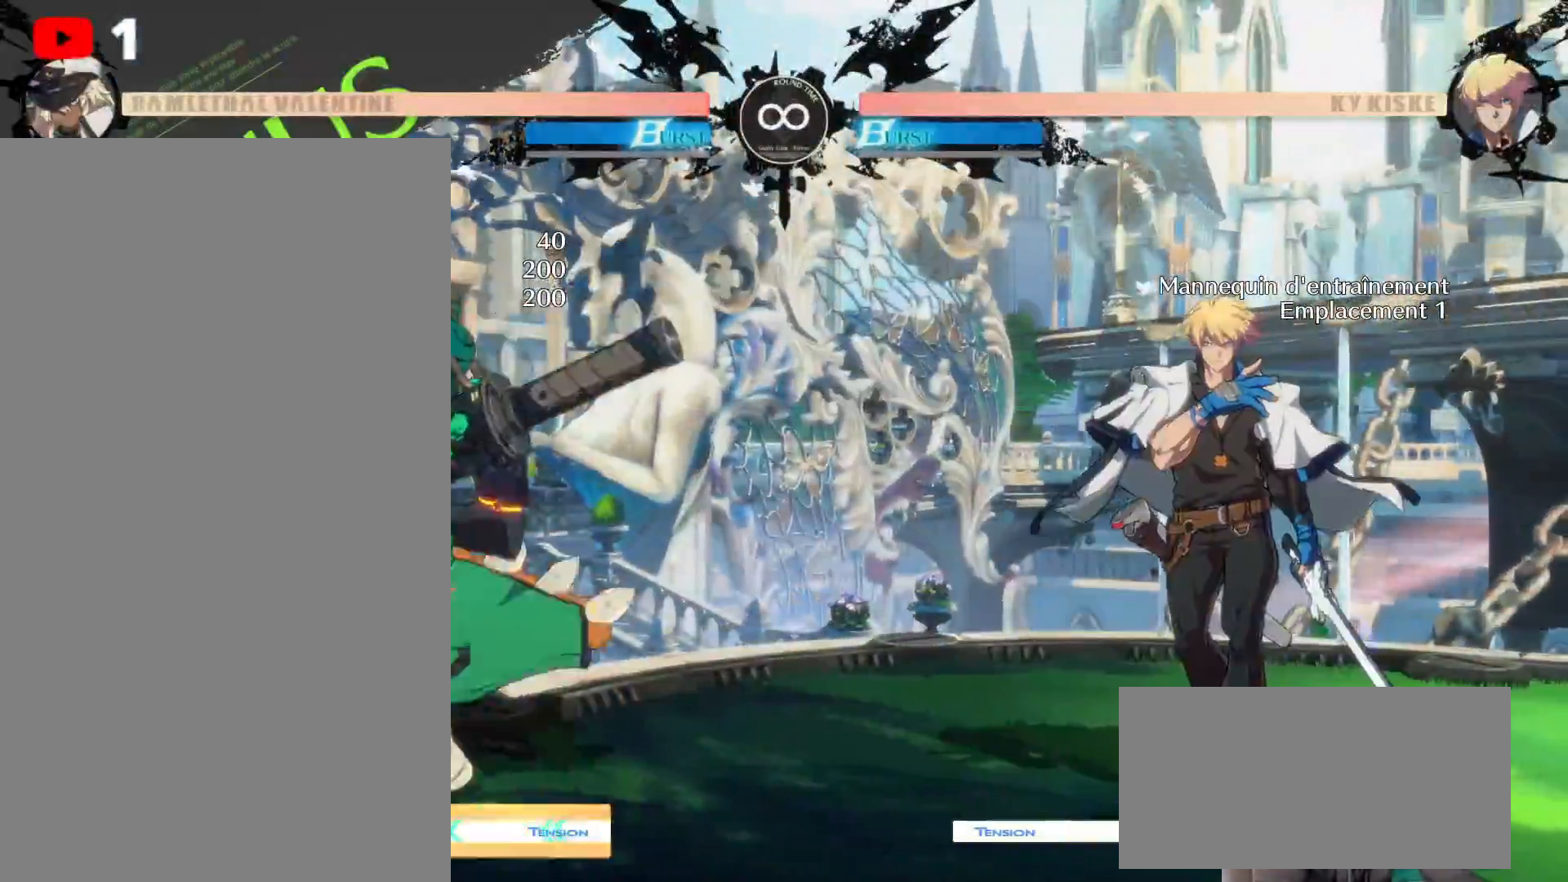
{"dt_ms": 1000, "buttons": [], "left_stick": "center", "right_stick": "center"}
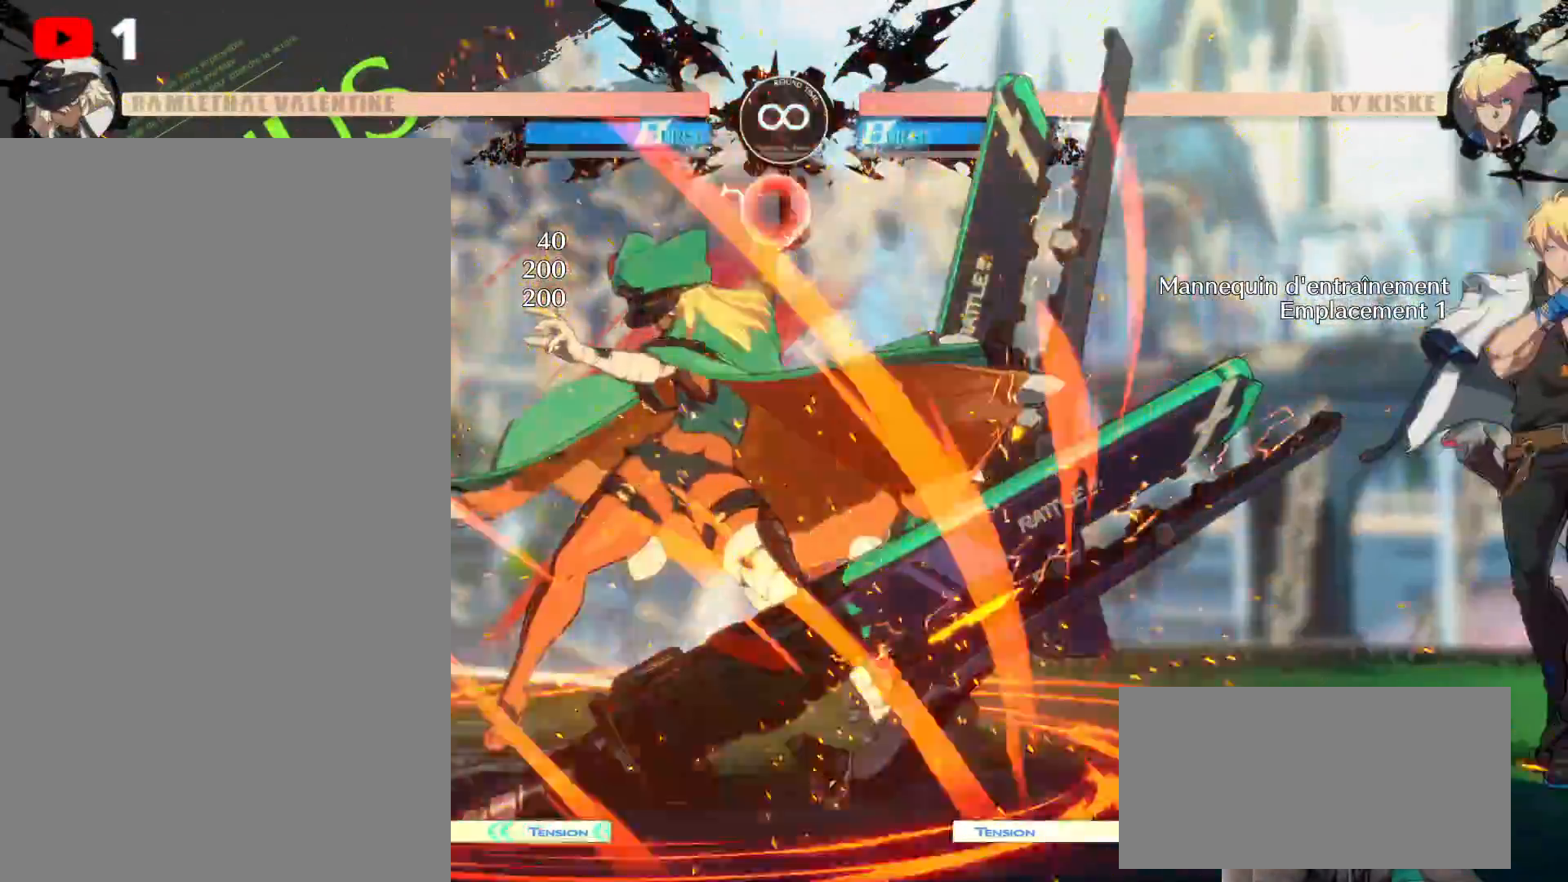
{"dt_ms": 500, "buttons": [], "left_stick": "center", "right_stick": "center", "events": [[150, "DPAD_RIGHT", "down"], [250, "DPAD_RIGHT", "up"]]}
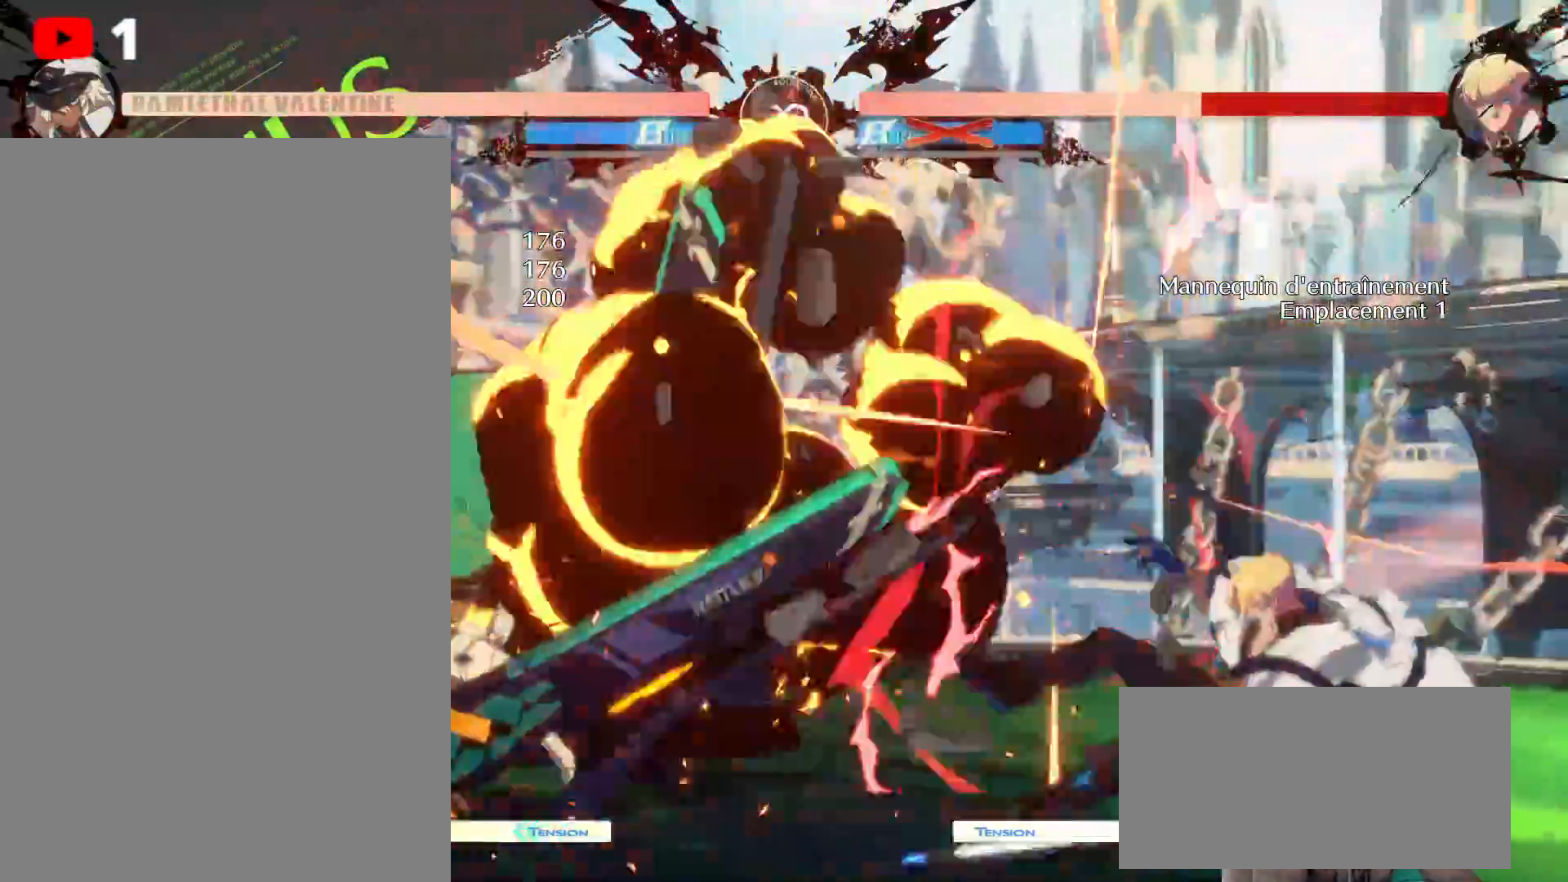
{"dt_ms": 500, "buttons": [], "left_stick": "center", "right_stick": "center"}
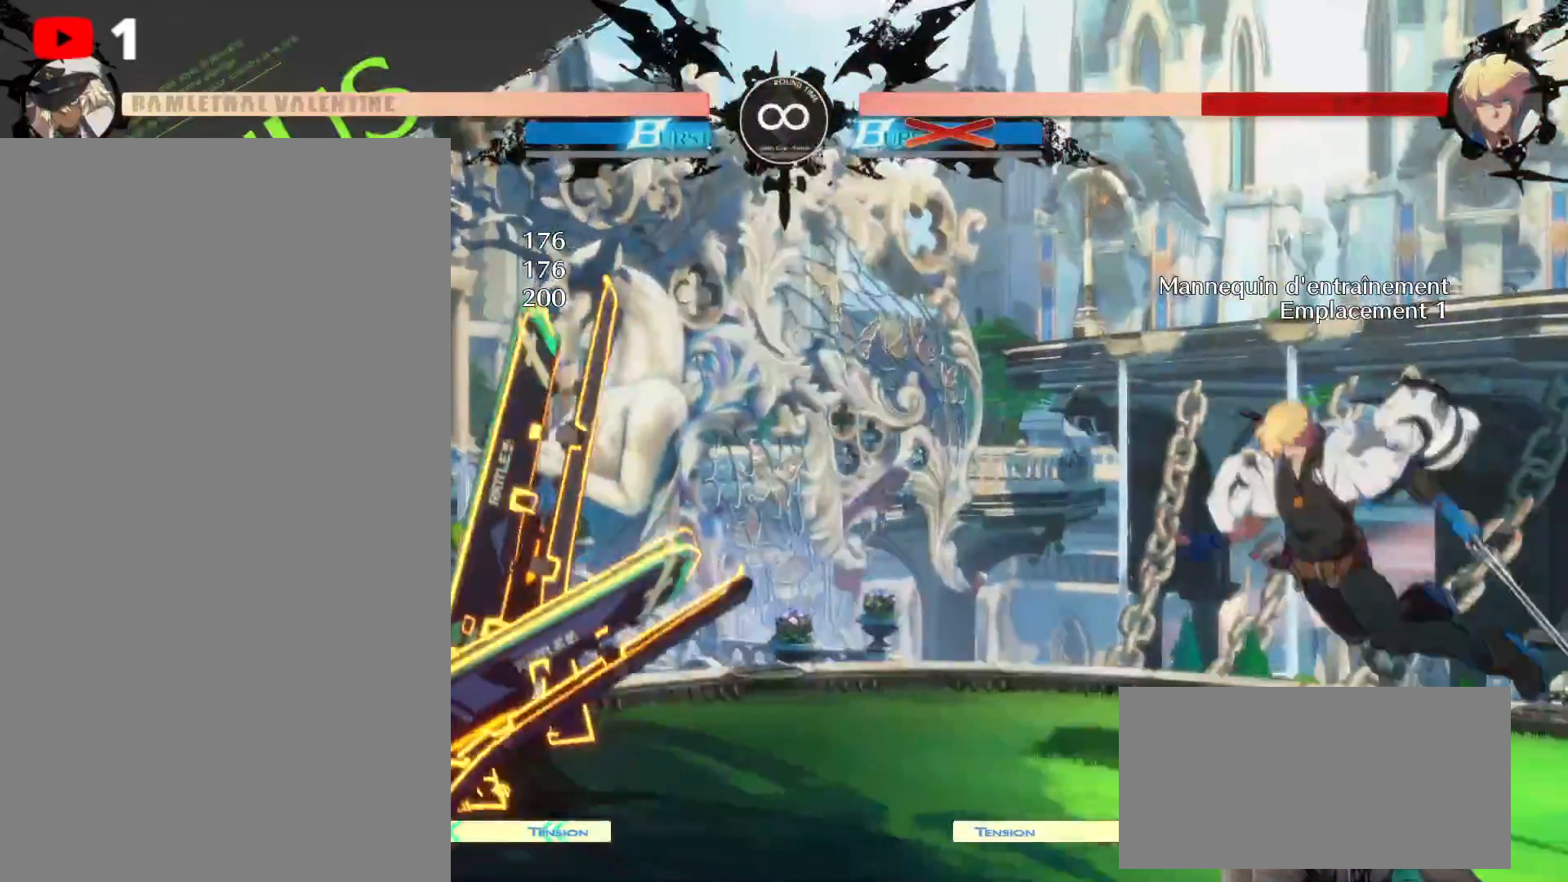
{"dt_ms": 500, "buttons": ["DPAD_RIGHT"], "left_stick": "center", "right_stick": "center", "events": [[467, "DPAD_RIGHT", "down"]]}
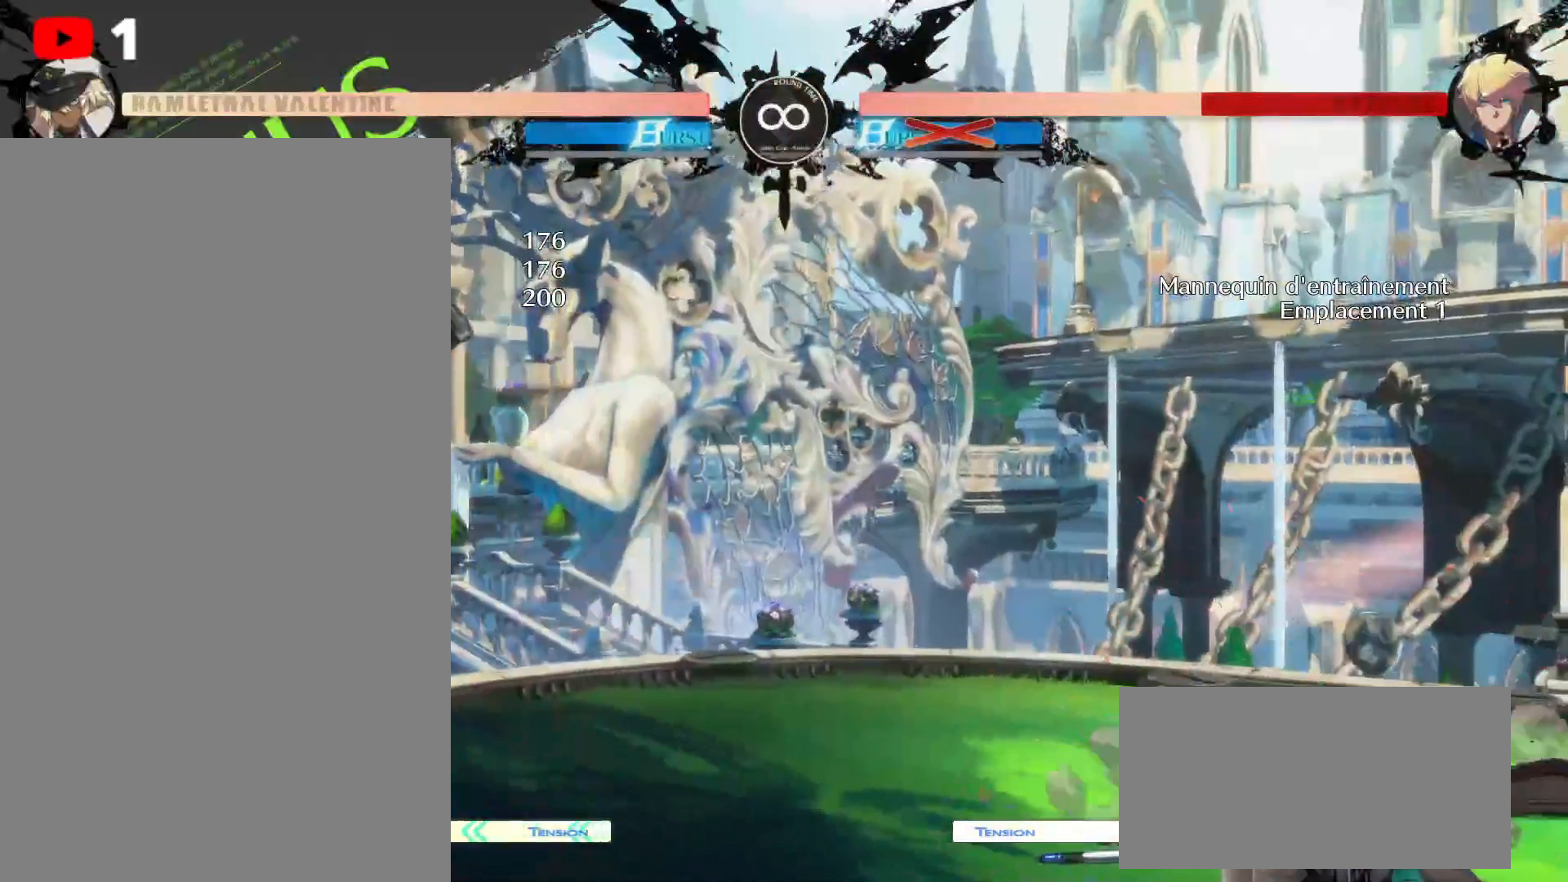
{"dt_ms": 500, "buttons": ["DPAD_DOWN"], "left_stick": "center", "right_stick": "center", "events": [[83, "DPAD_RIGHT", "up"], [150, "DPAD_DOWN", "down"], [183, "DPAD_LEFT", "down"], [250, "DPAD_LEFT", "up"], [267, "DPAD_RIGHT", "down"], [300, "DPAD_DOWN", "up"], [350, "DPAD_DOWN", "down"], [450, "DPAD_RIGHT", "up"]]}
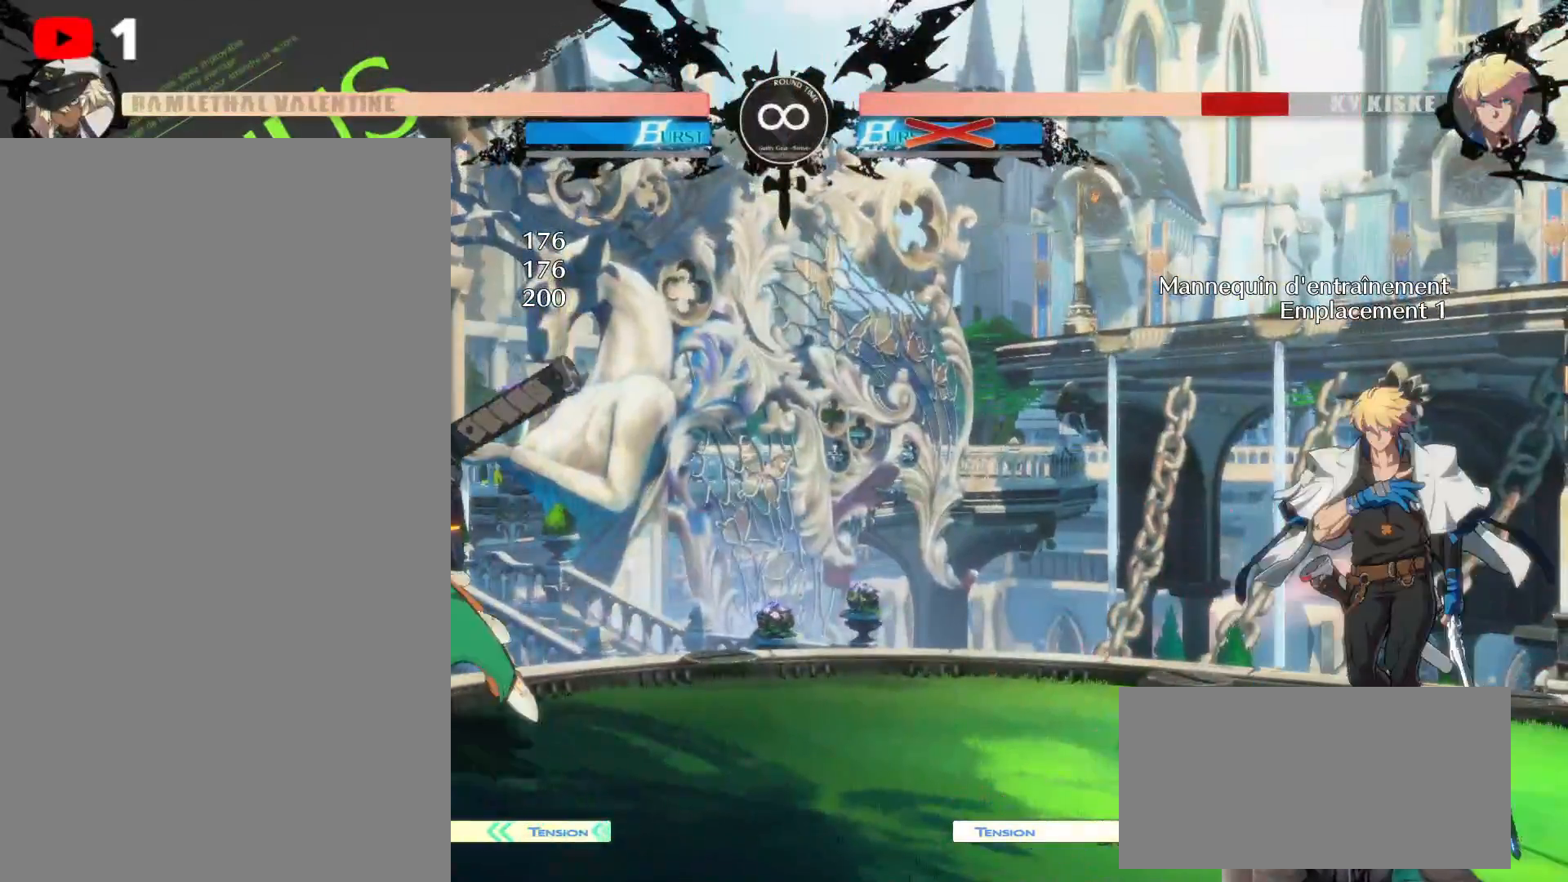
{"dt_ms": 500, "buttons": ["A", "DPAD_RIGHT"], "left_stick": "center", "right_stick": "center"}
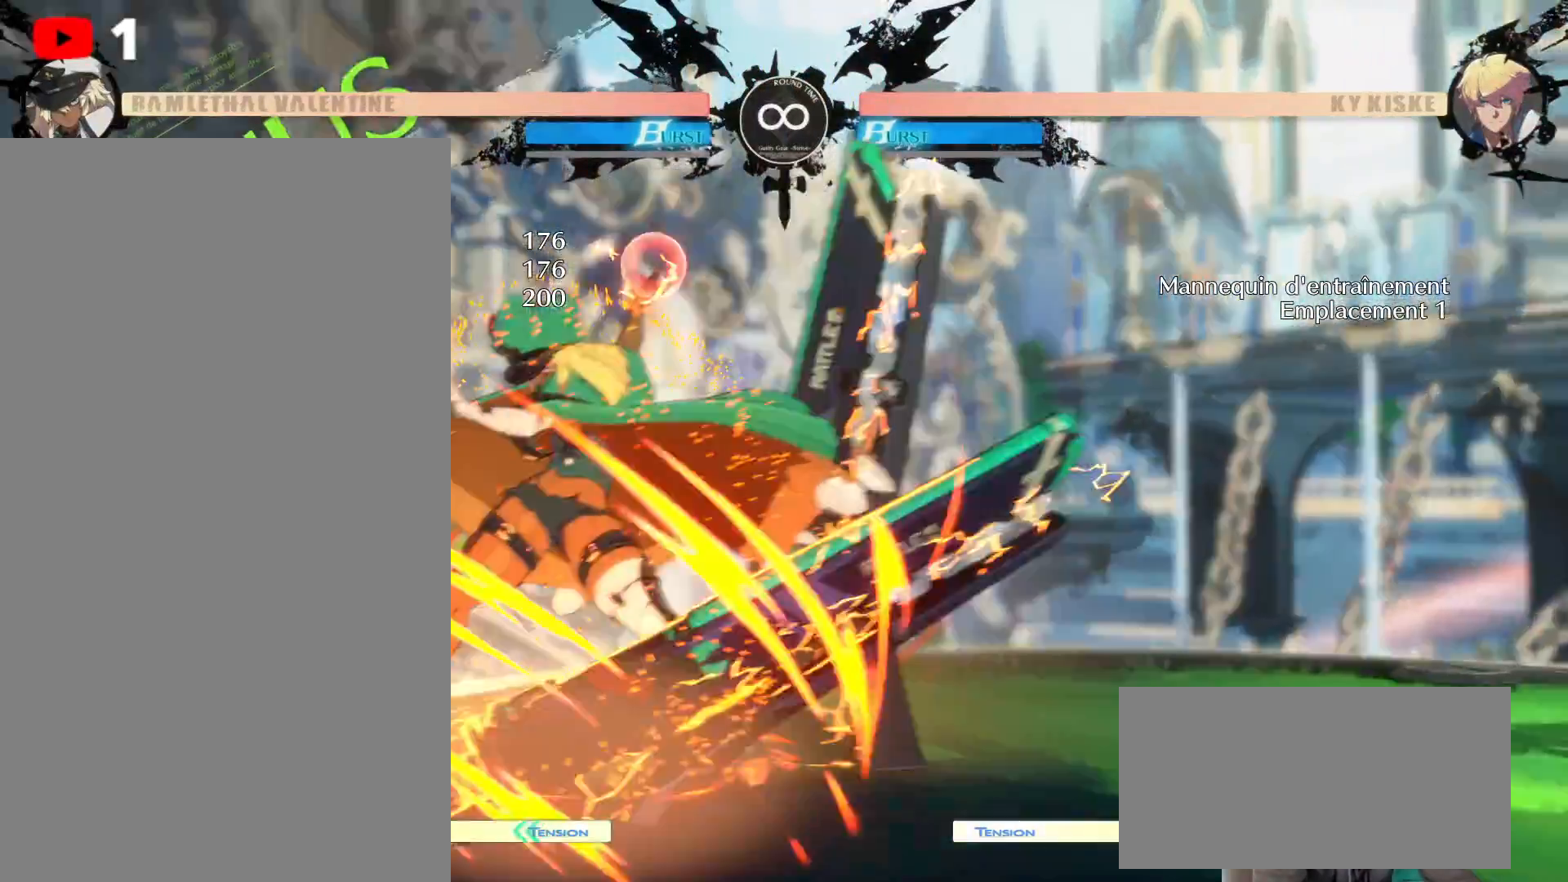
{"dt_ms": 500, "buttons": [], "left_stick": "center", "right_stick": "center", "events": [[17, "A", "up"], [500, "DPAD_RIGHT", "up"]]}
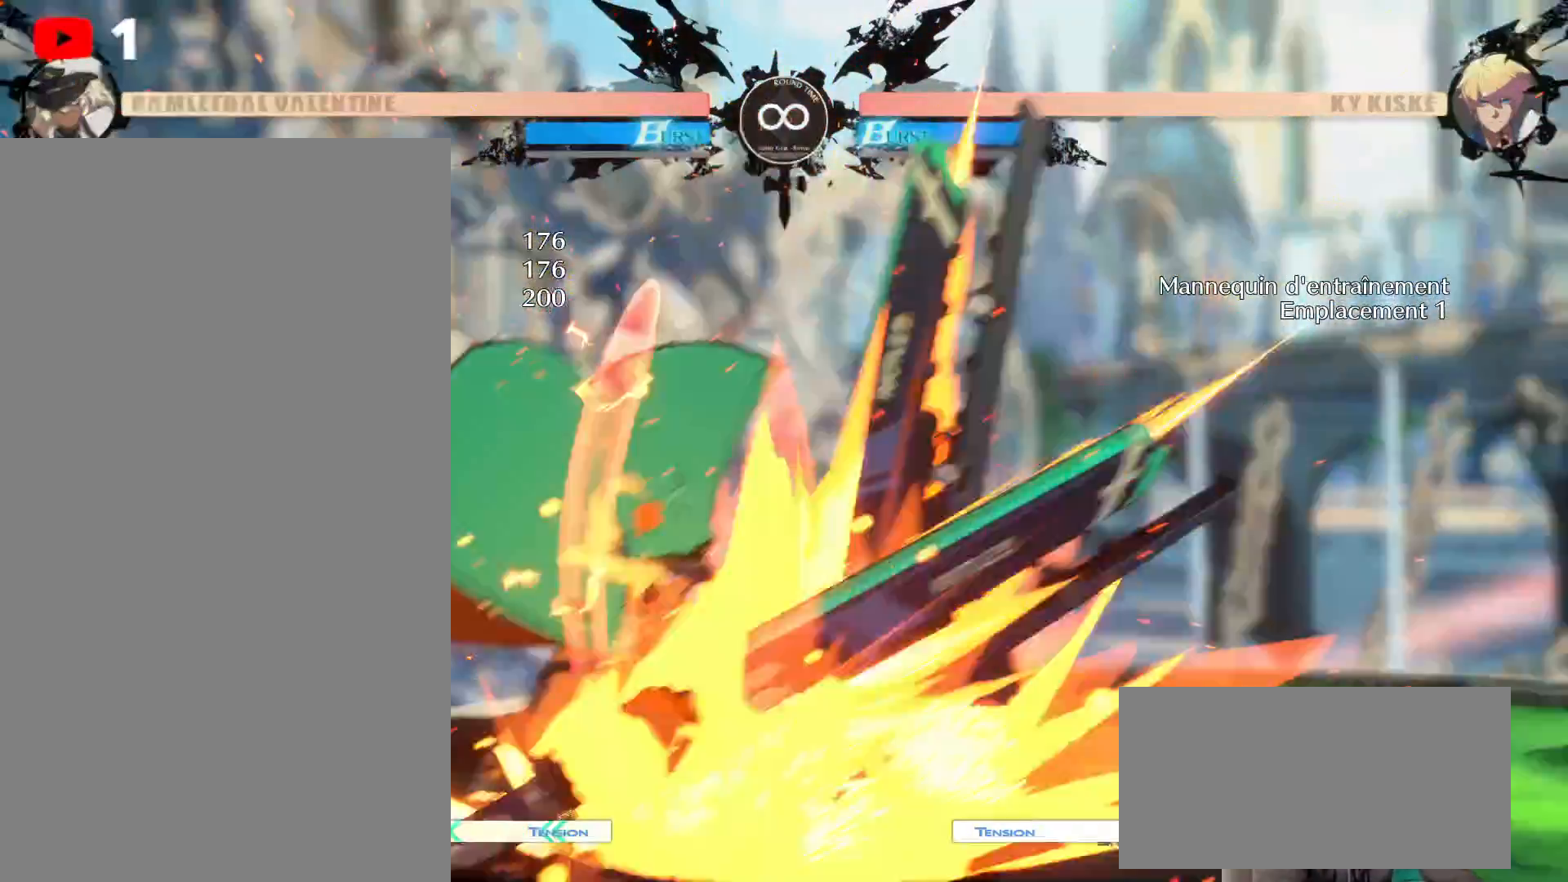
{"dt_ms": 500, "buttons": [], "left_stick": "center", "right_stick": "center", "events": []}
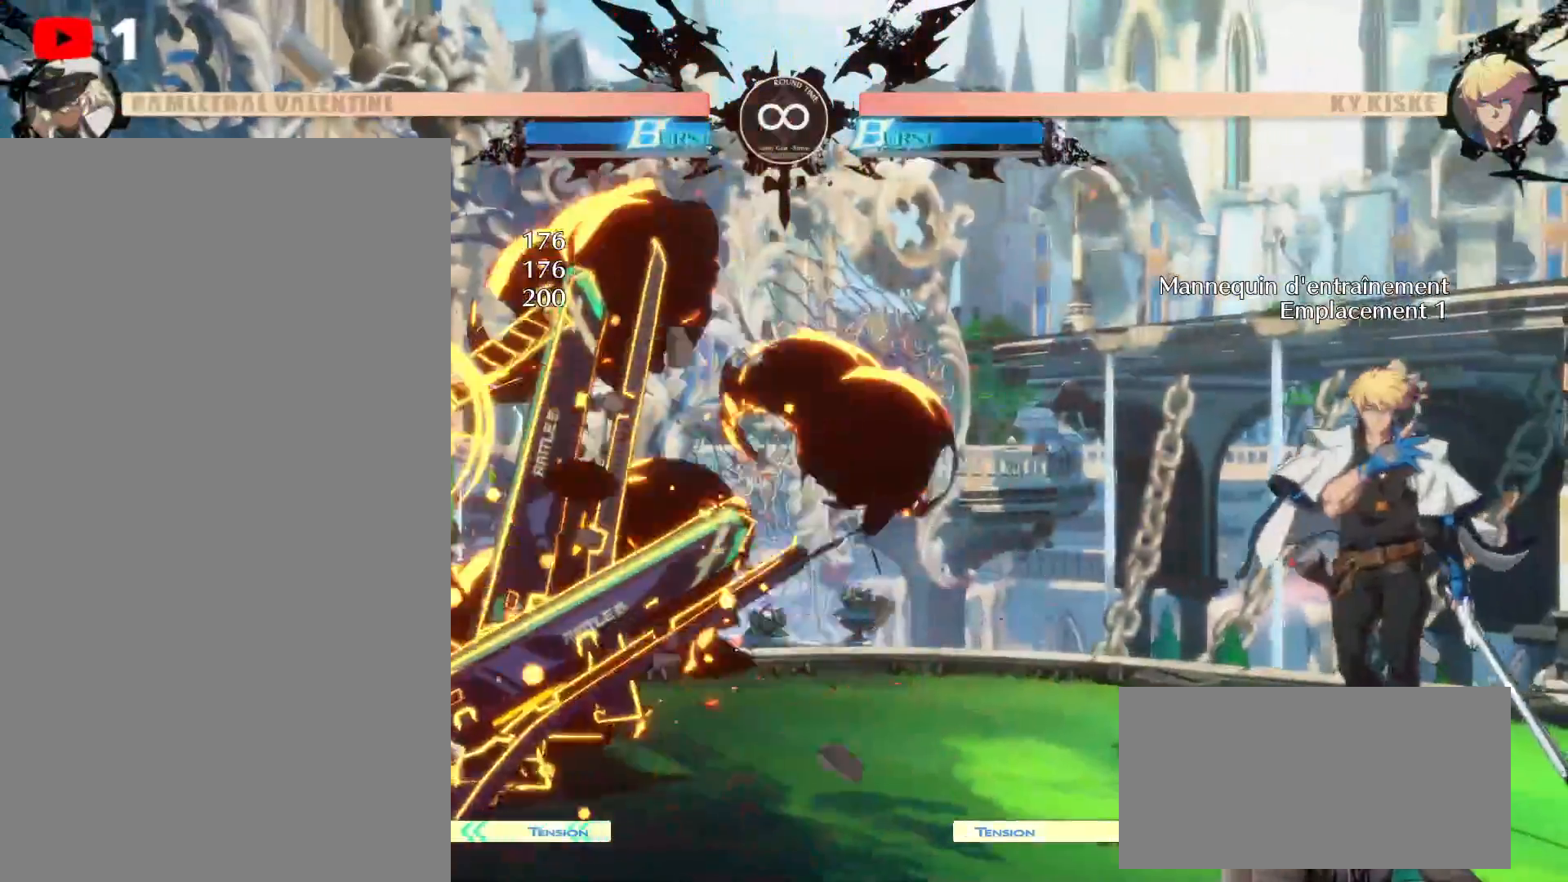
{"dt_ms": 500, "buttons": [], "left_stick": "center", "right_stick": "center", "events": [[83, "Y", "down"], [133, "A", "down"], [133, "B", "down"], [133, "Y", "up"], [200, "A", "up"], [200, "B", "up"], [200, "X", "down"], [267, "X", "up"]]}
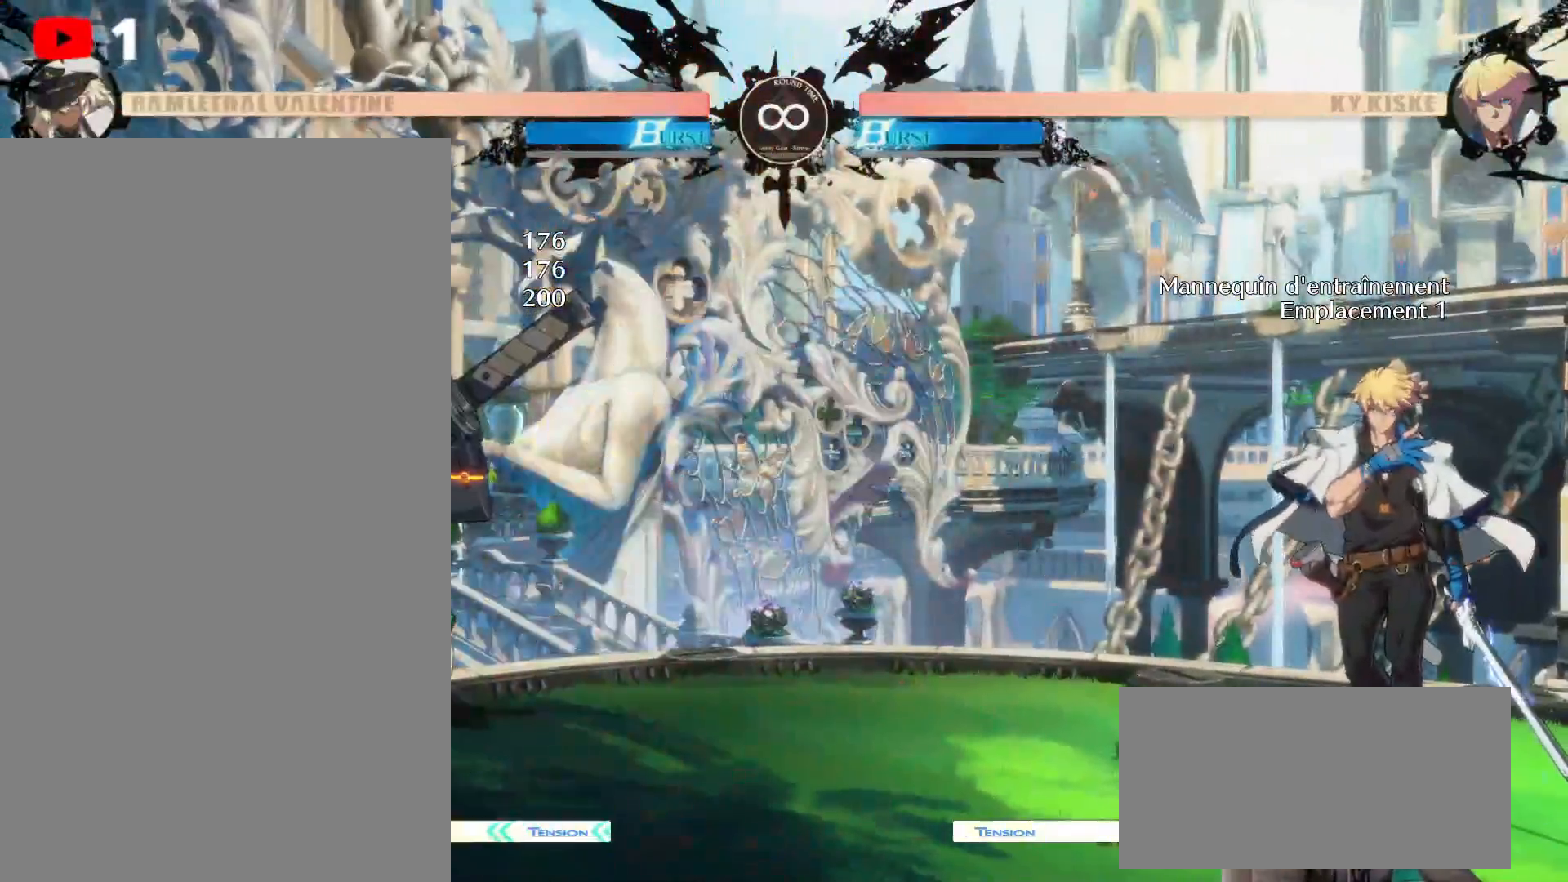
{"dt_ms": 500, "buttons": [], "left_stick": "center", "right_stick": "center", "events": []}
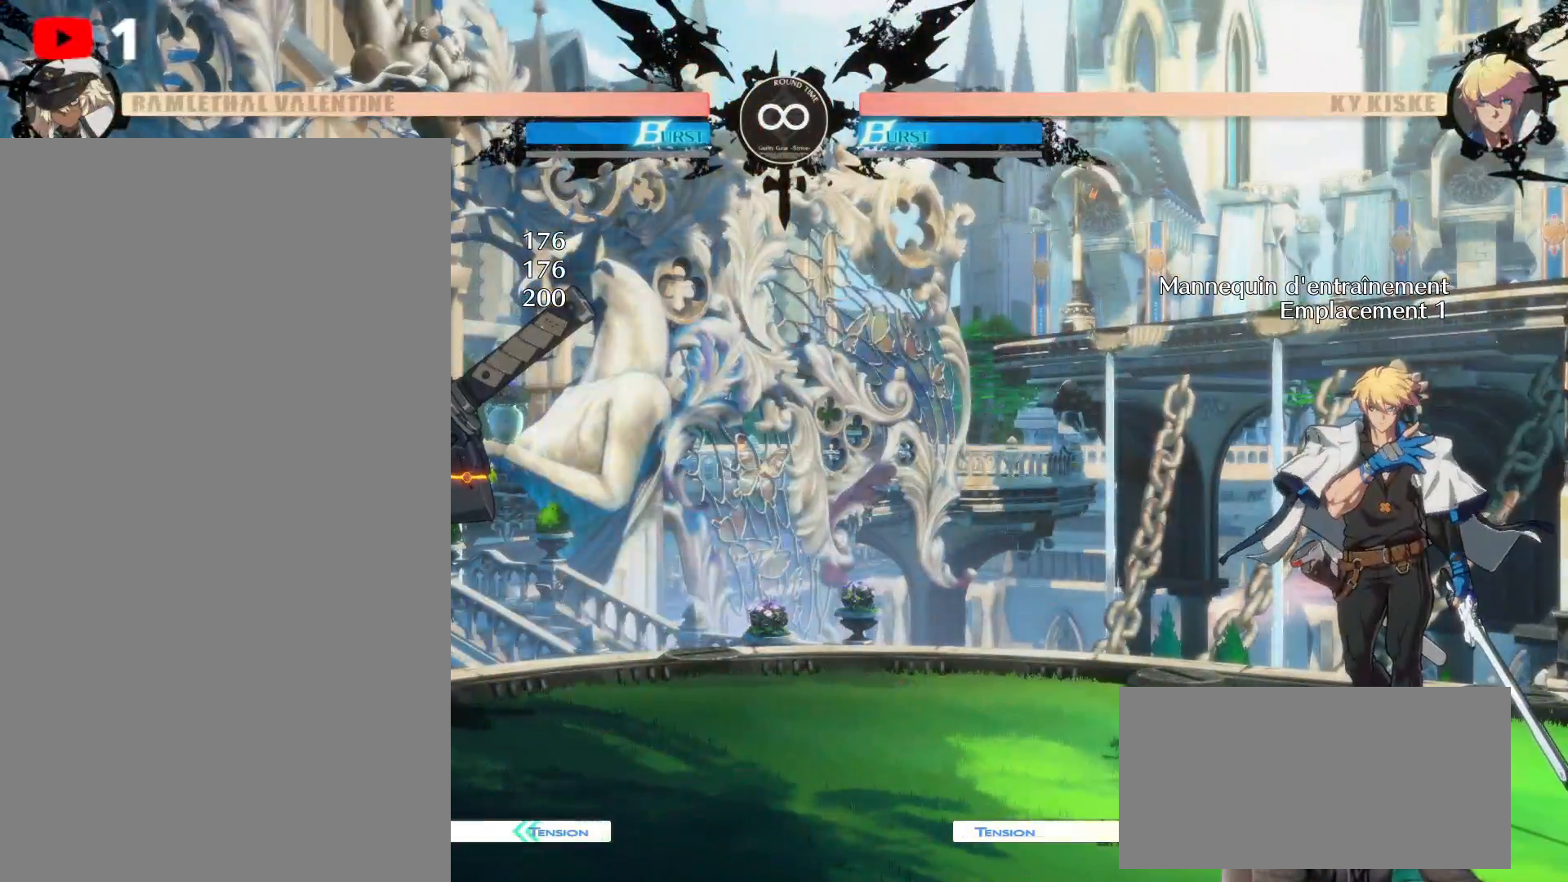
{"dt_ms": 500, "buttons": ["DPAD_RIGHT"], "left_stick": "center", "right_stick": "center", "events": [[233, "DPAD_RIGHT", "down"], [317, "DPAD_RIGHT", "up"], [400, "DPAD_RIGHT", "down"]]}
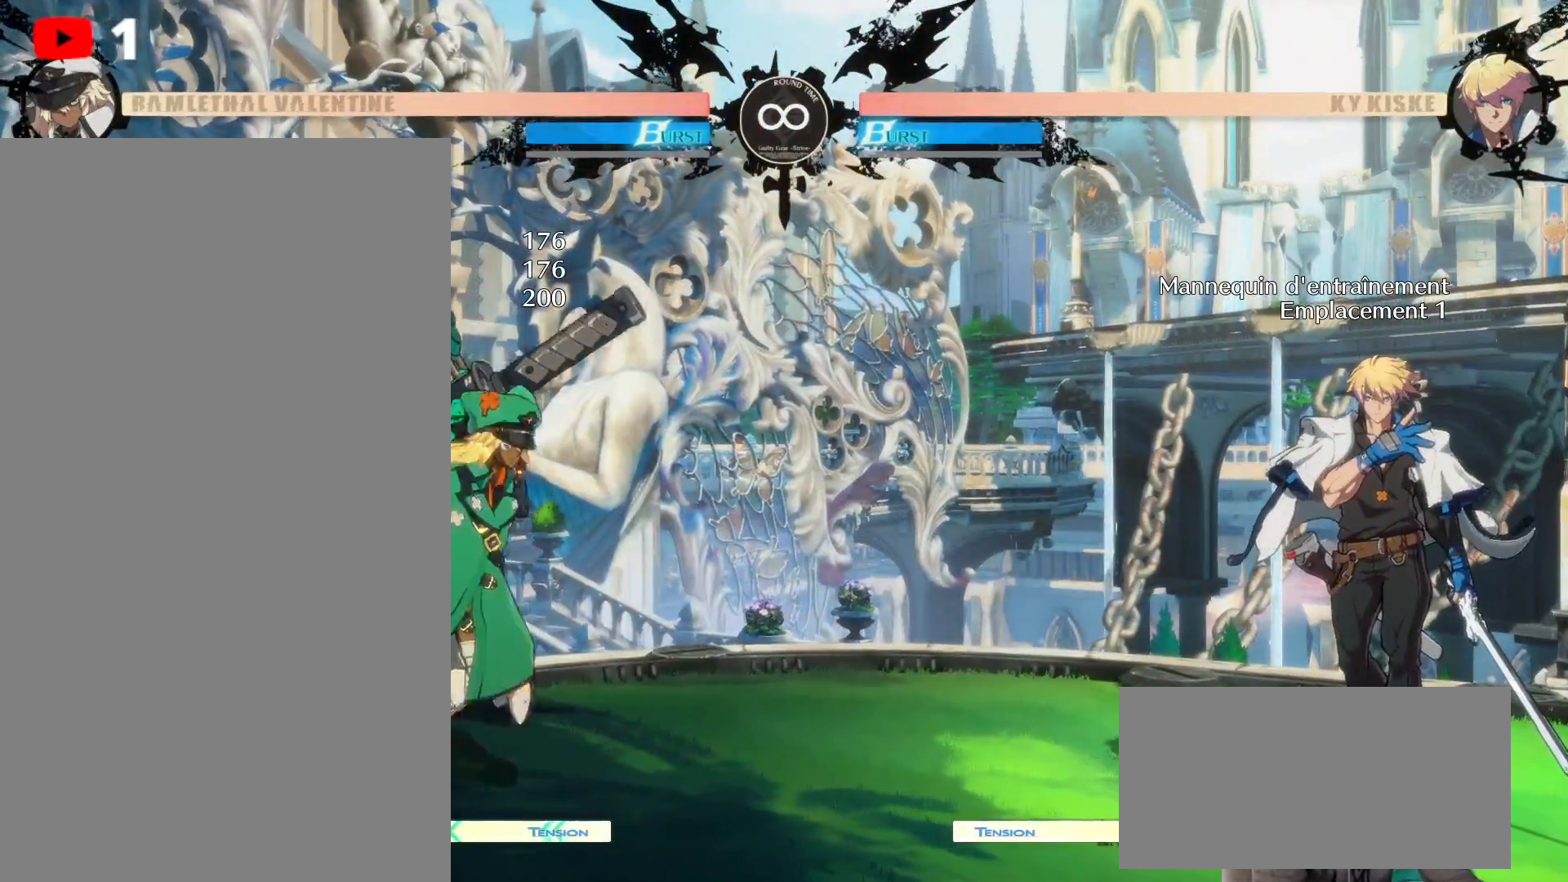
{"dt_ms": 500, "buttons": ["DPAD_DOWN"], "left_stick": "center", "right_stick": "center", "events": [[400, "DPAD_RIGHT", "up"], [467, "DPAD_DOWN", "down"]]}
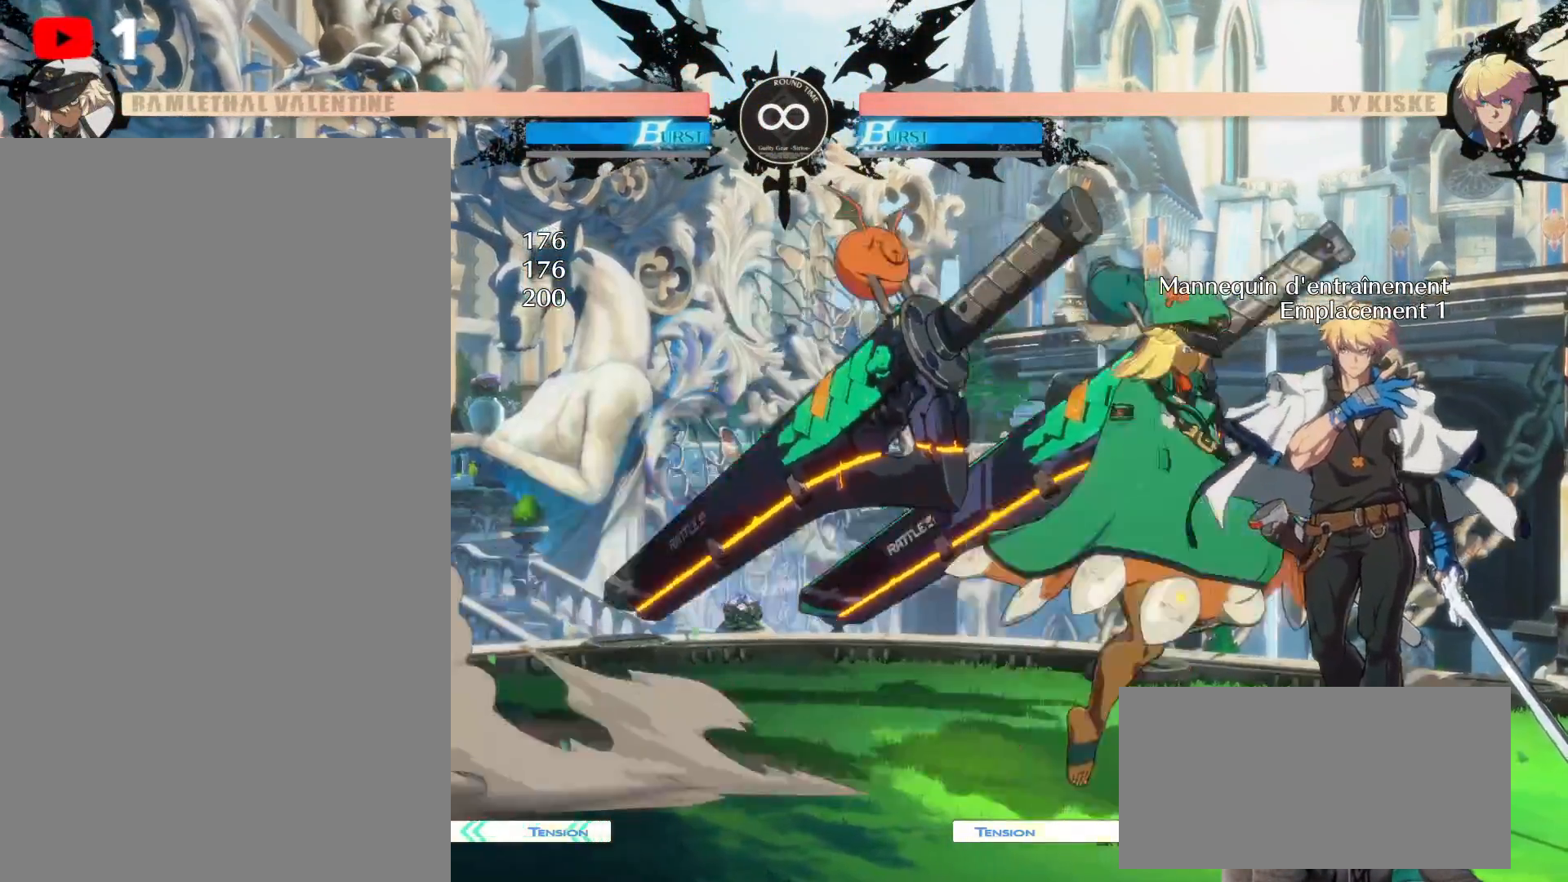
{"dt_ms": 500, "buttons": [], "left_stick": "center", "right_stick": "center", "events": [[100, "DPAD_DOWN", "up"]]}
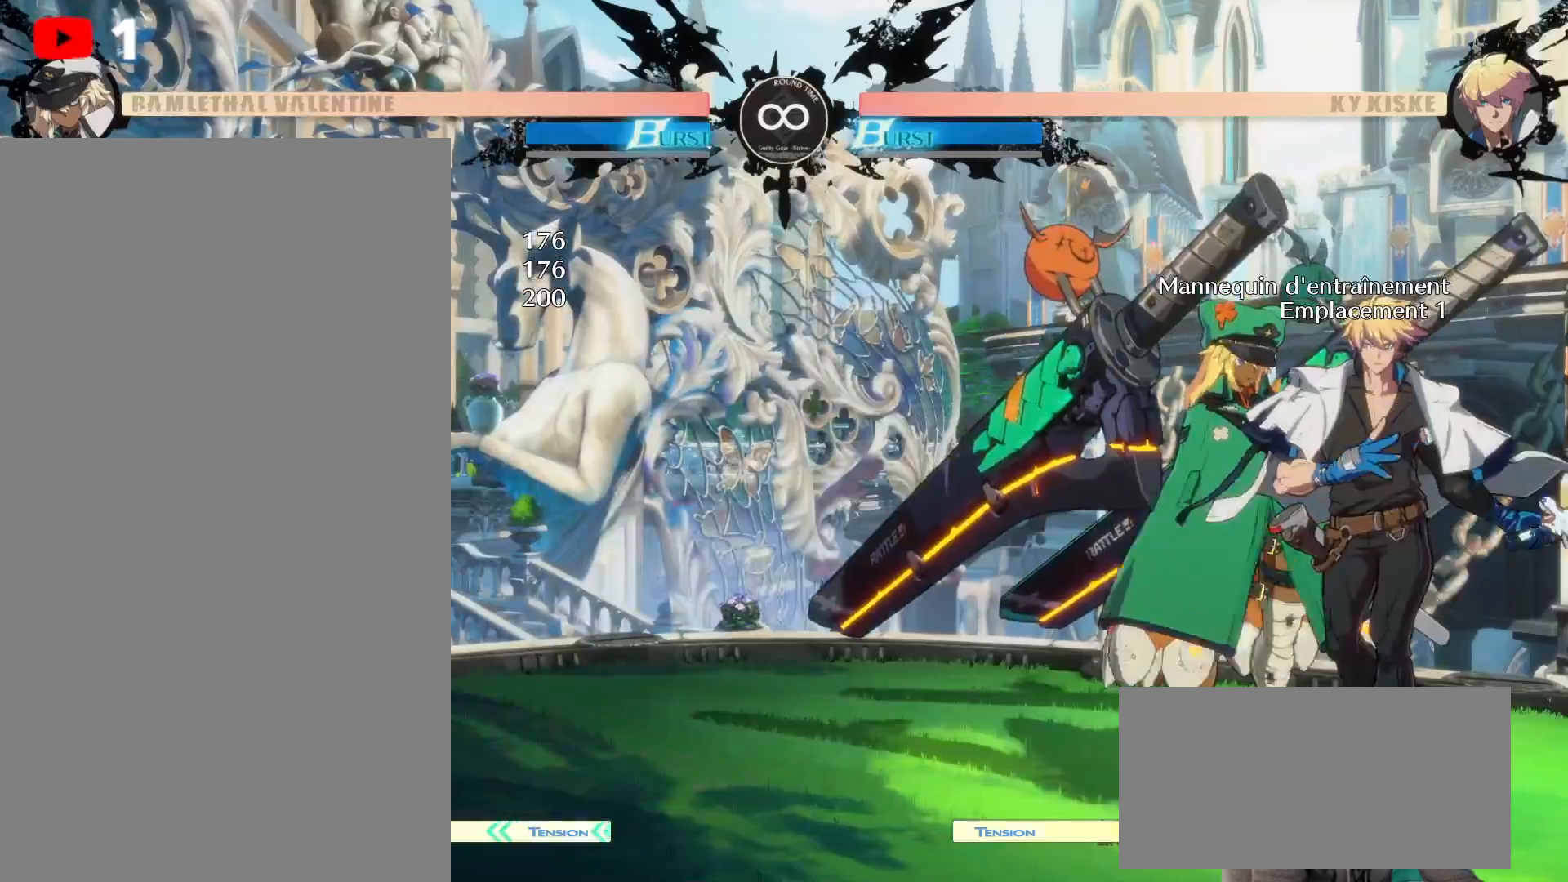
{"dt_ms": 500, "buttons": ["DPAD_DOWN"], "left_stick": "center", "right_stick": "center", "events": [[17, "DPAD_RIGHT", "down"], [50, "DPAD_DOWN", "down"], [67, "DPAD_DOWN", "up"], [83, "DPAD_DOWN", "down"], [133, "DPAD_RIGHT", "up"], [200, "DPAD_RIGHT", "down"], [250, "DPAD_DOWN", "up"], [383, "DPAD_DOWN", "down"], [400, "DPAD_RIGHT", "up"]]}
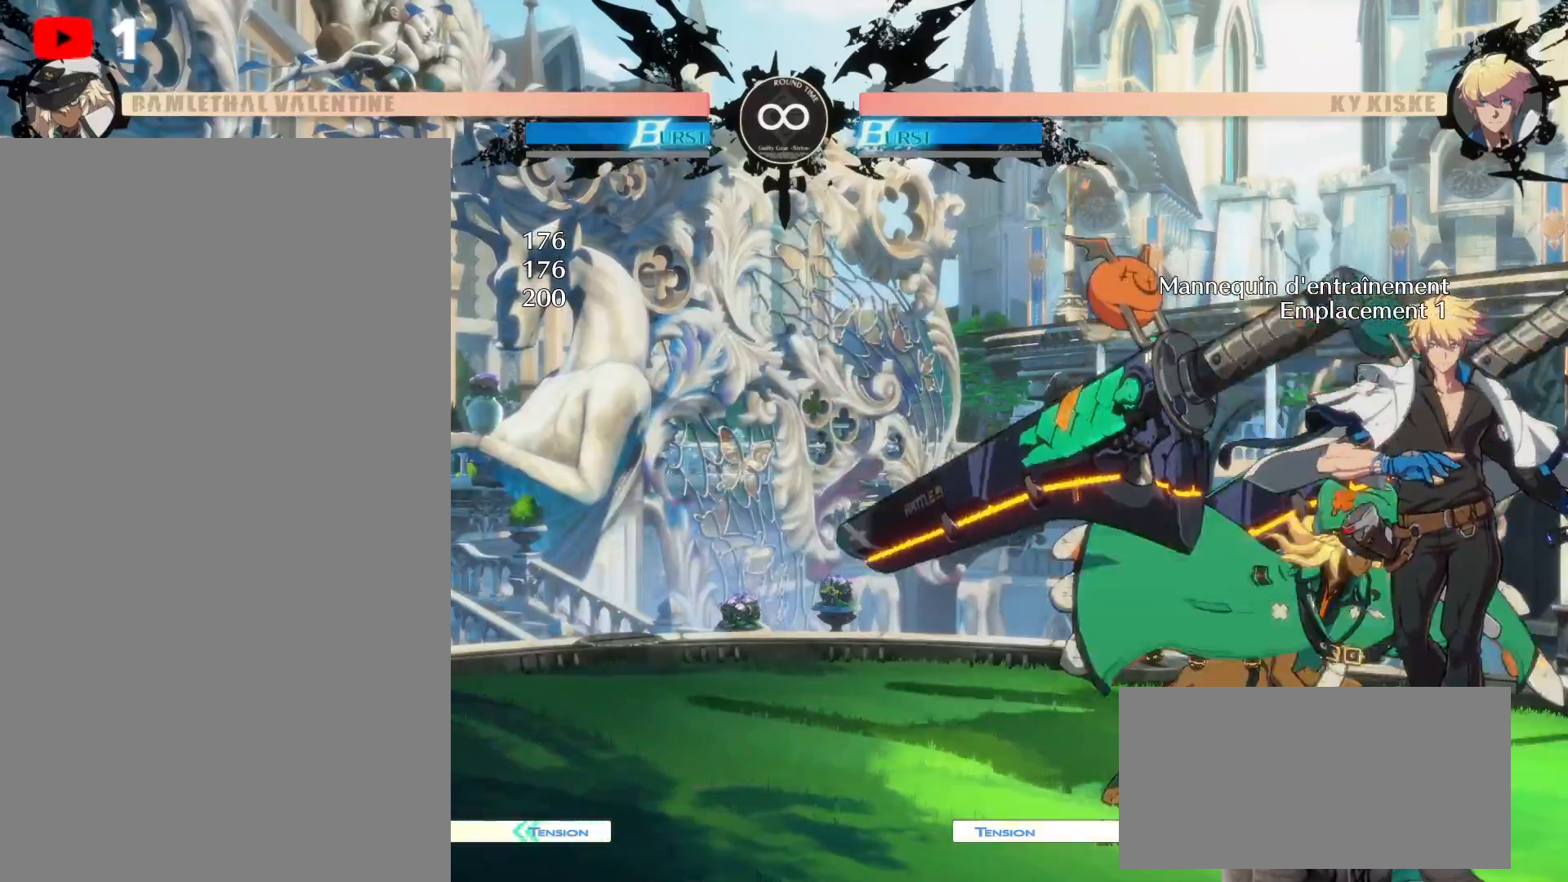
{"dt_ms": 500, "buttons": [], "left_stick": "center", "right_stick": "center"}
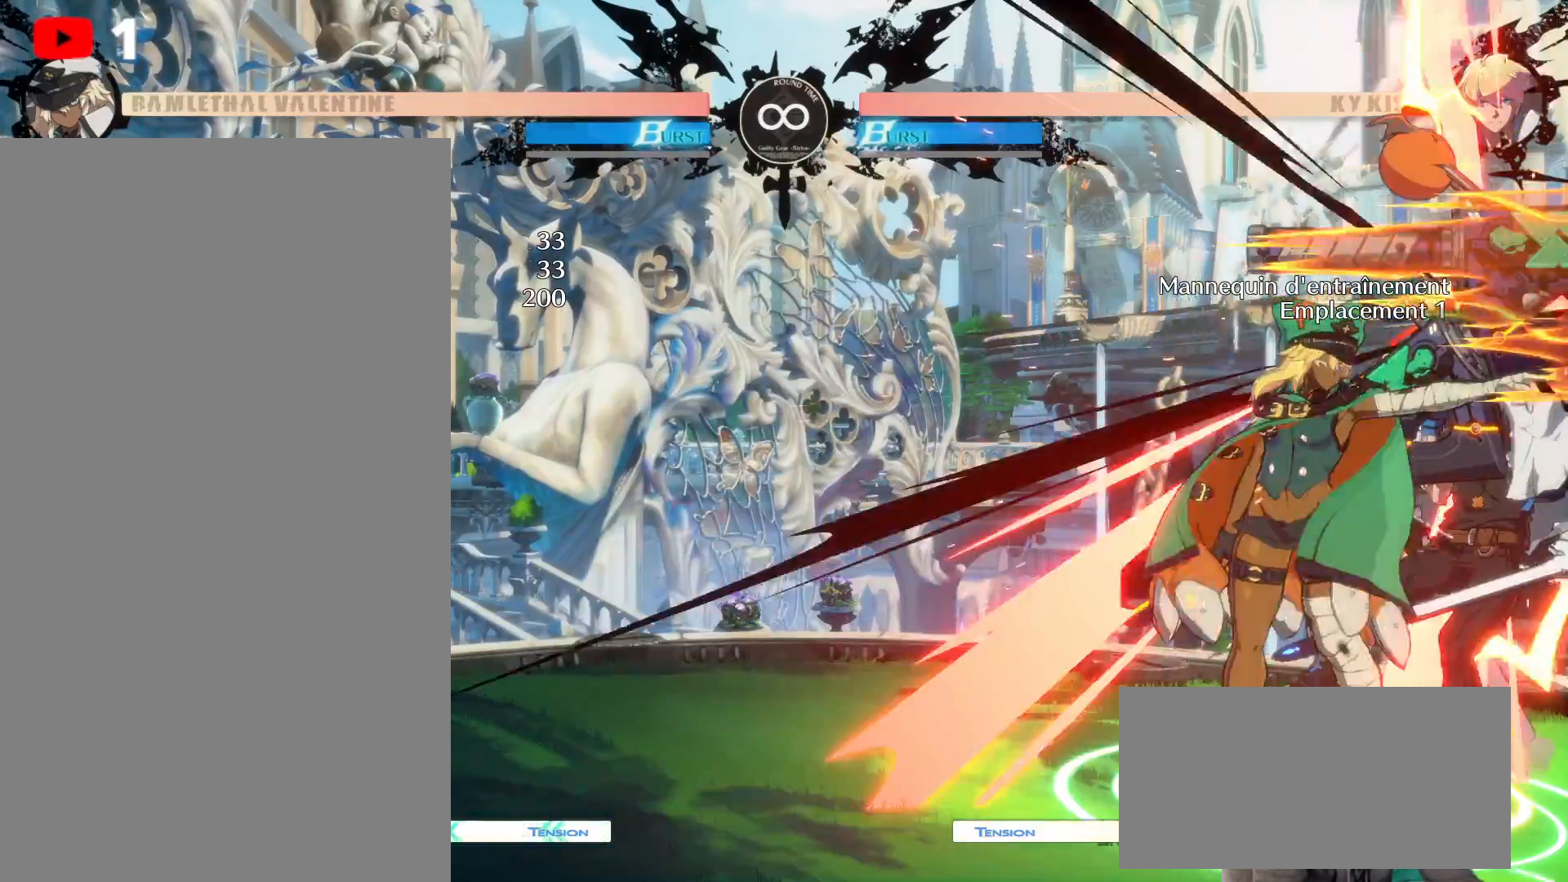
{"dt_ms": 500, "buttons": [], "left_stick": "center", "right_stick": "center", "events": []}
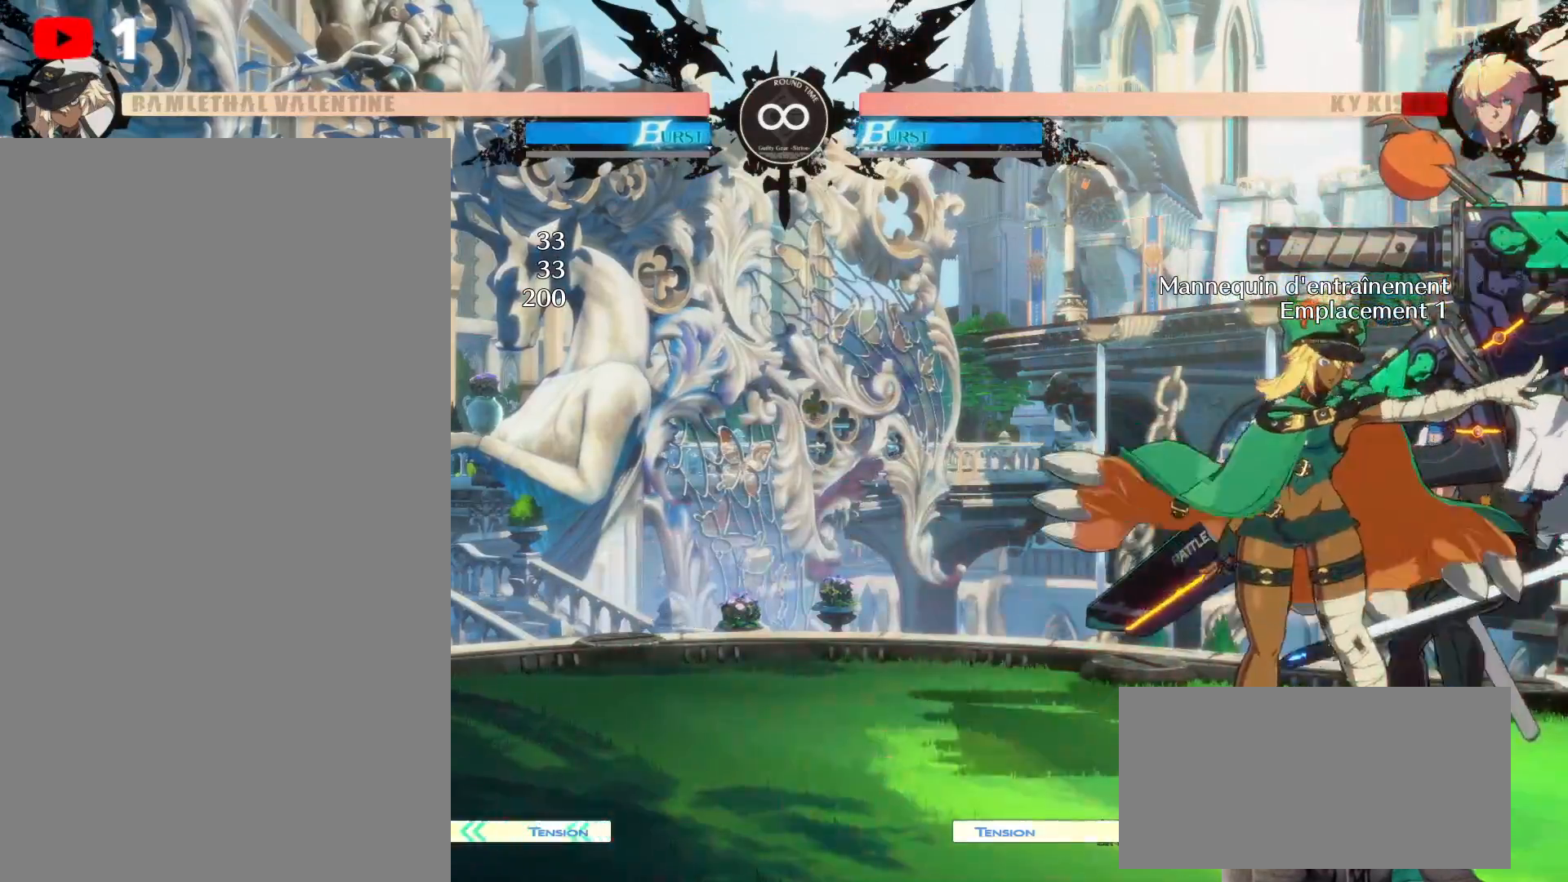
{"dt_ms": 500, "buttons": ["Y", "DPAD_RIGHT"], "left_stick": "center", "right_stick": "center", "events": [[17, "DPAD_RIGHT", "down"], [167, "DPAD_RIGHT", "up"], [233, "DPAD_DOWN", "down"], [233, "DPAD_LEFT", "down"], [350, "DPAD_DOWN", "up"], [350, "DPAD_LEFT", "up"], [400, "DPAD_RIGHT", "down"], [483, "Y", "down"]]}
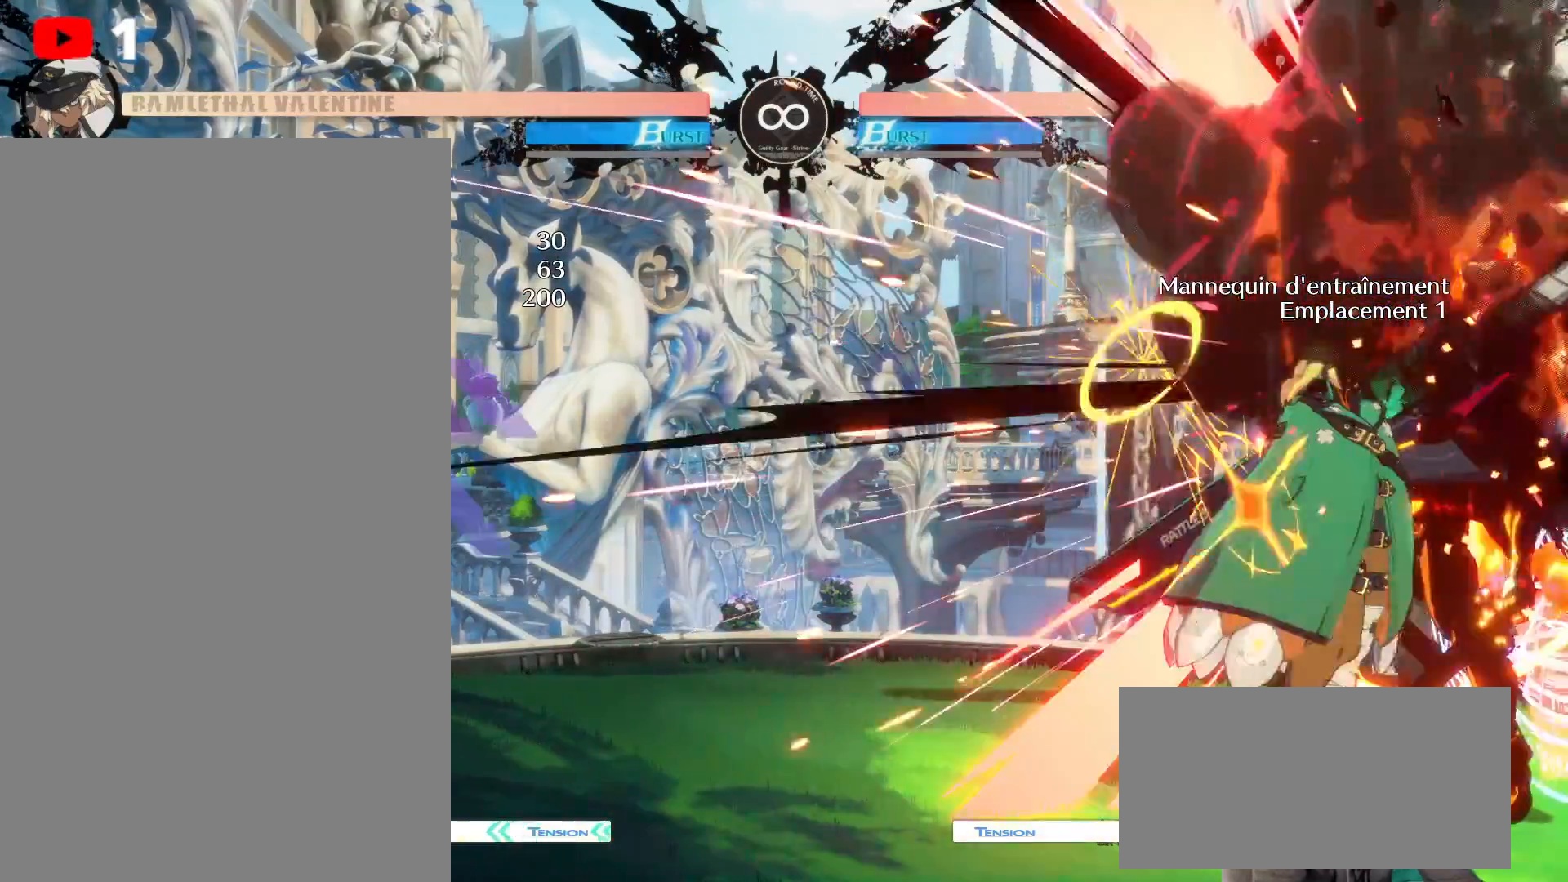
{"dt_ms": 500, "buttons": ["DPAD_RIGHT"], "left_stick": "center", "right_stick": "center", "events": [[33, "DPAD_RIGHT", "up"], [83, "Y", "up"], [117, "DPAD_RIGHT", "down"]]}
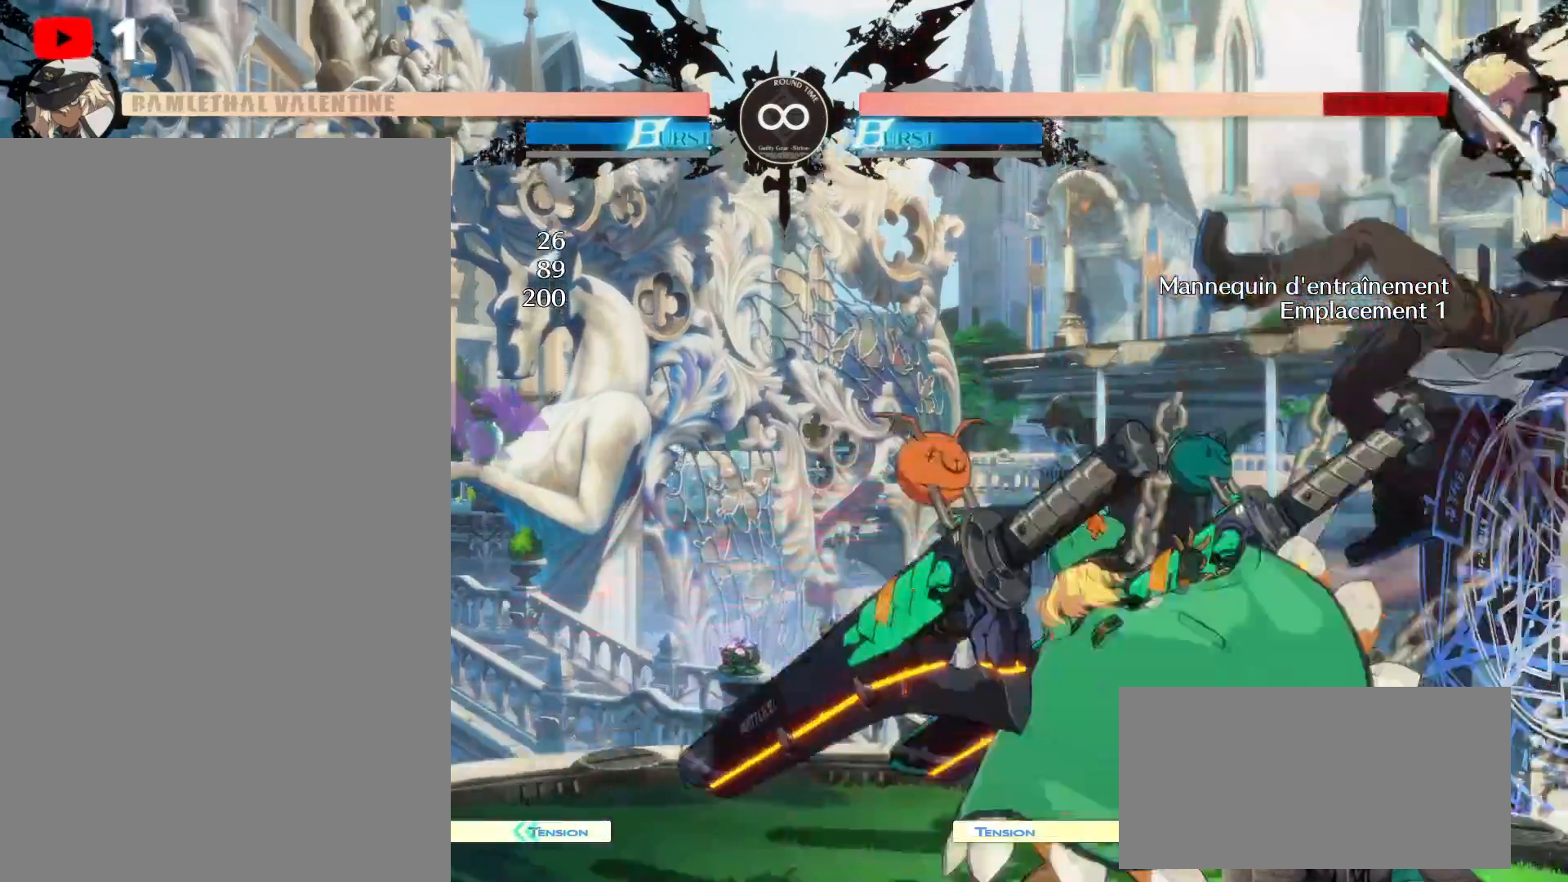
{"dt_ms": 500, "buttons": ["DPAD_RIGHT"], "left_stick": "center", "right_stick": "center", "events": []}
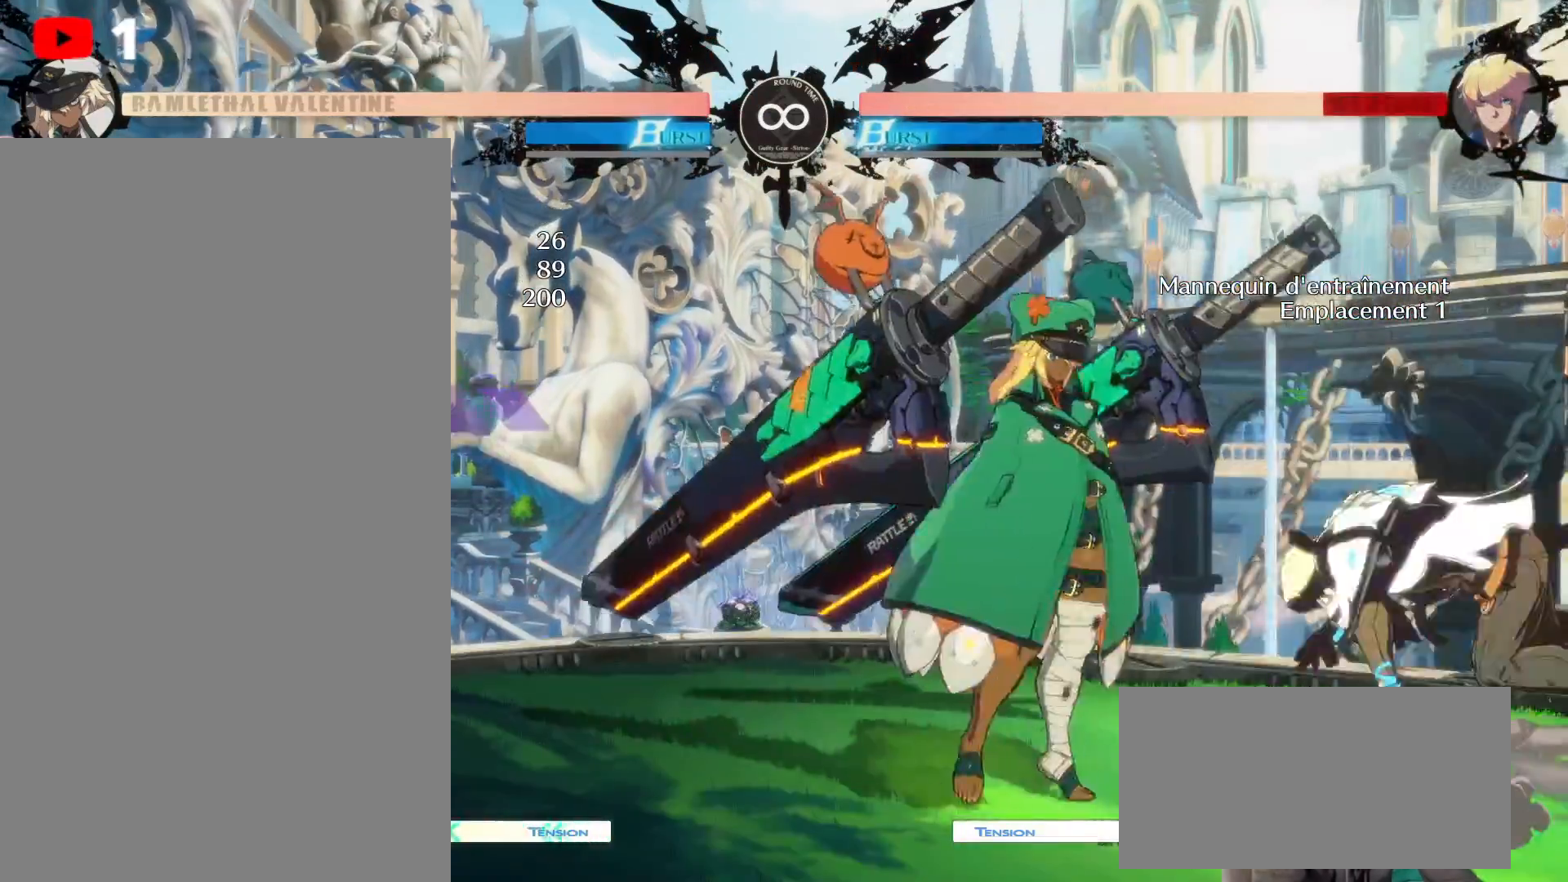
{"dt_ms": 500, "buttons": ["DPAD_DOWN", "DPAD_RIGHT"], "left_stick": "center", "right_stick": "center", "events": [[117, "DPAD_DOWN", "down"], [250, "DPAD_DOWN", "up"], [417, "DPAD_RIGHT", "up"], [500, "DPAD_DOWN", "down"], [500, "DPAD_RIGHT", "down"]]}
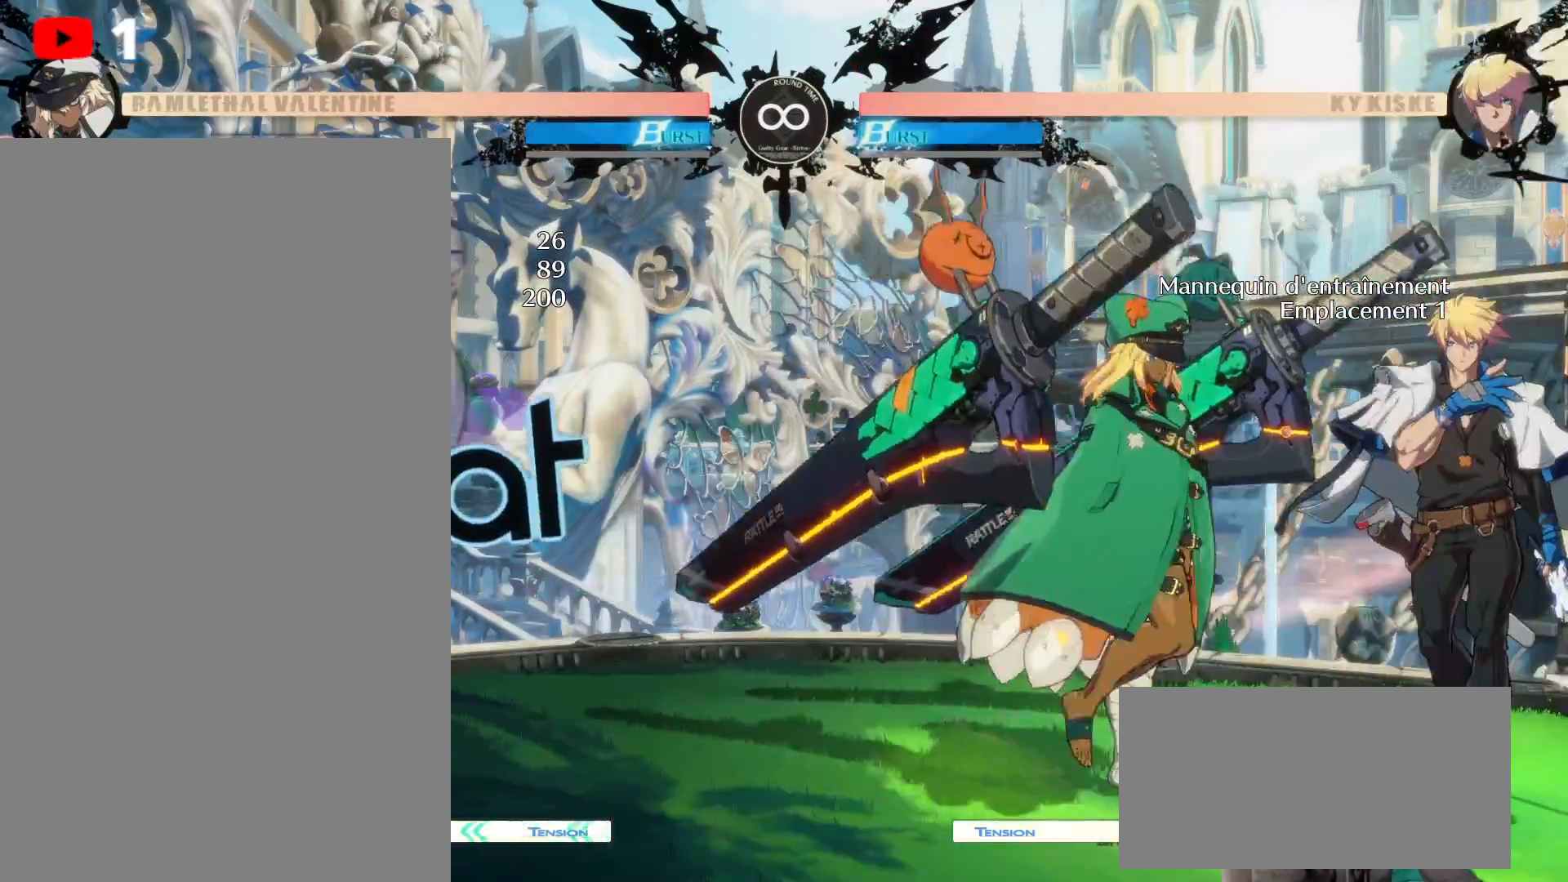
{"dt_ms": 500, "buttons": [], "left_stick": "center", "right_stick": "center"}
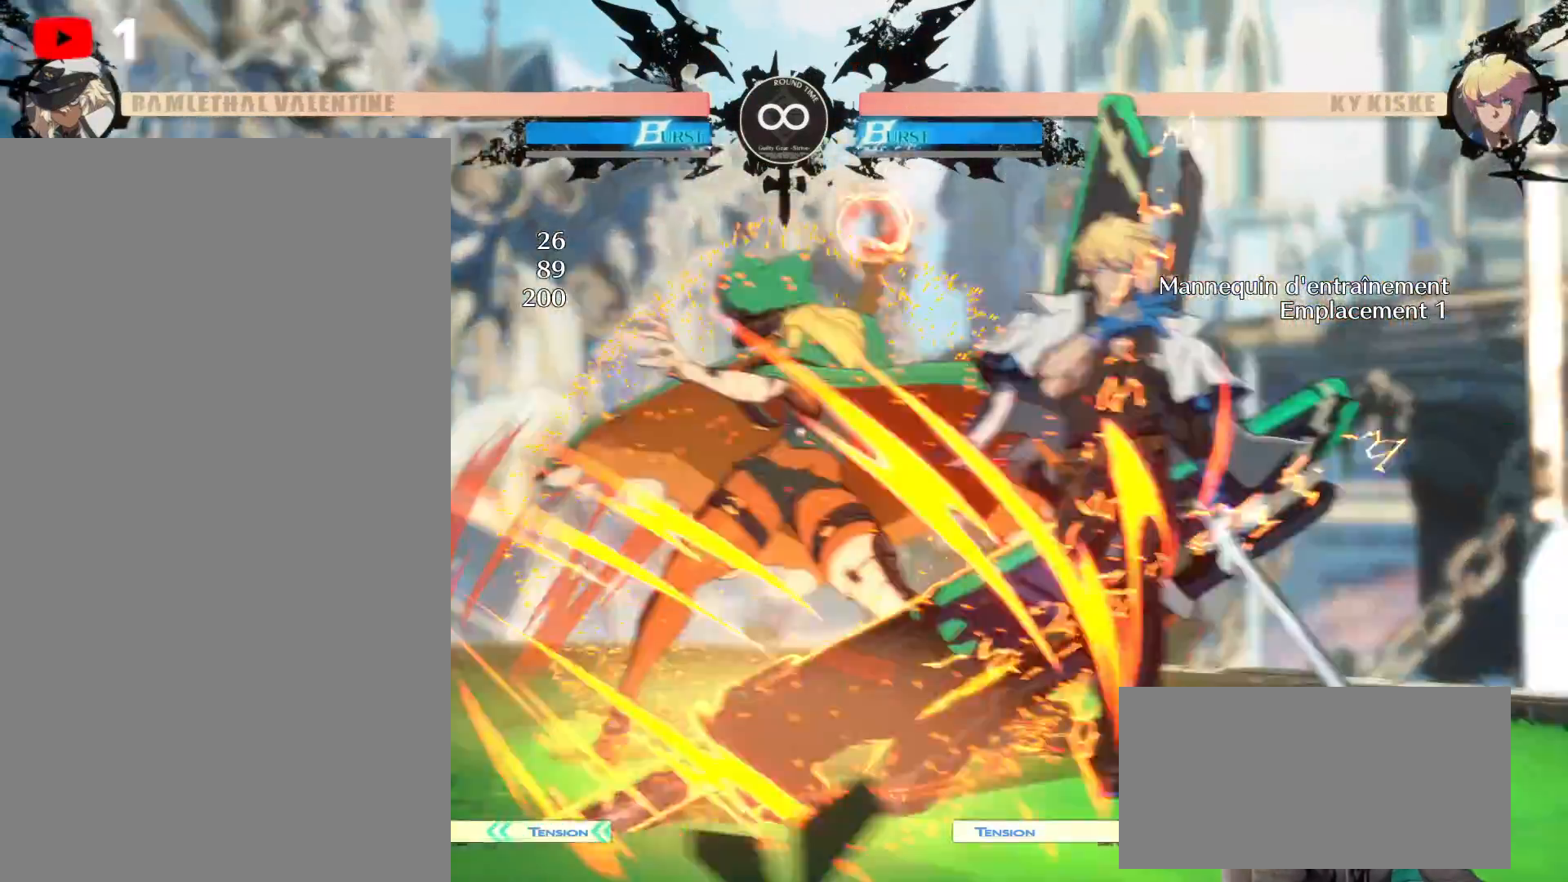
{"dt_ms": 500, "buttons": [], "left_stick": "center", "right_stick": "center", "events": []}
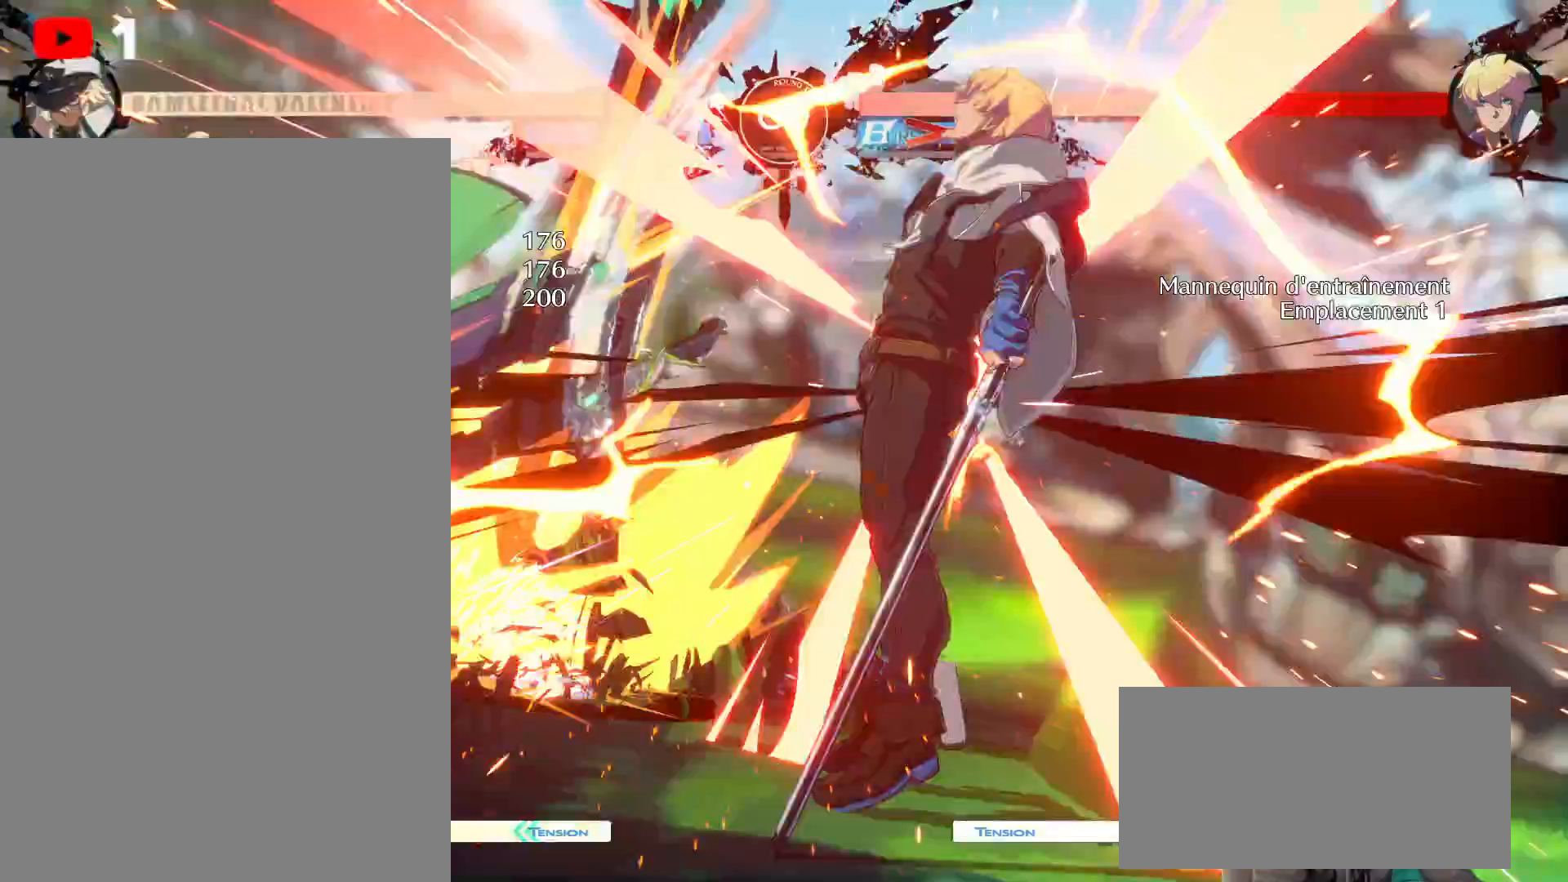
{"dt_ms": 500, "buttons": ["DPAD_RIGHT"], "left_stick": "center", "right_stick": "center"}